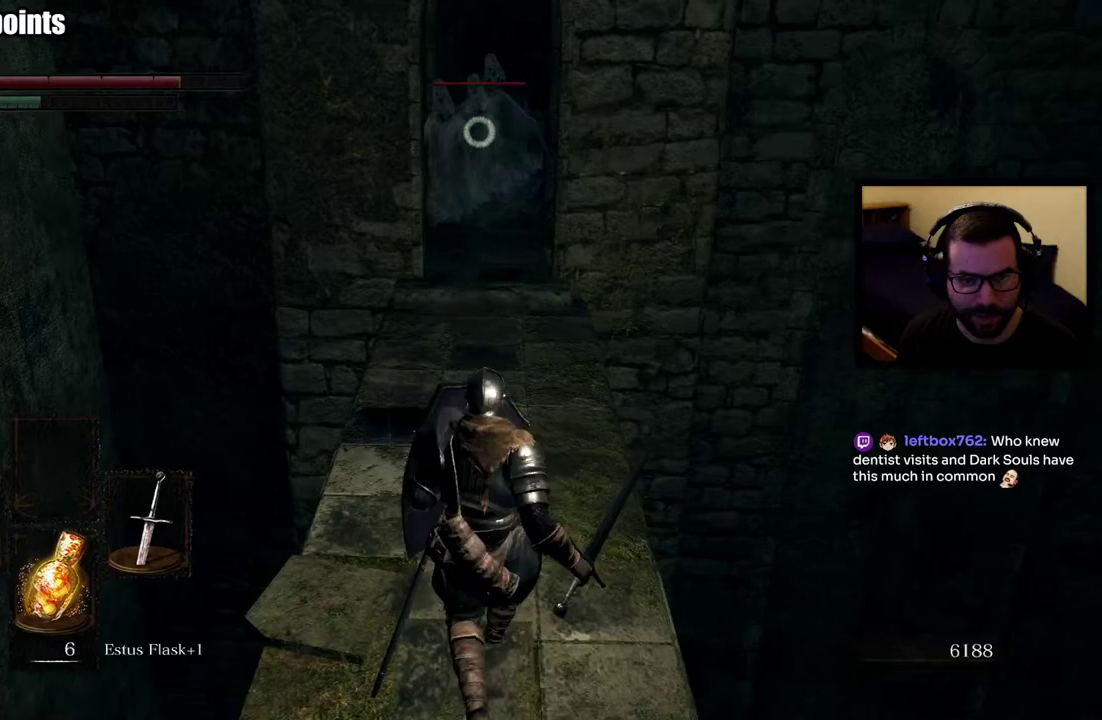
Gameplay with a controller (PlayStation layout); each line is a JSON object with the inputs held at the frame after it. "events" lists button and stick changes between this image and that frame as [ms after this image, input, new state], when the widget could be followed in between. Not read: L1.
{"buttons": [], "left_stick": "up", "right_stick": "center", "events": [[250, "left_stick", "center"], [350, "left_stick", "down"], [500, "left_stick", "up"]]}
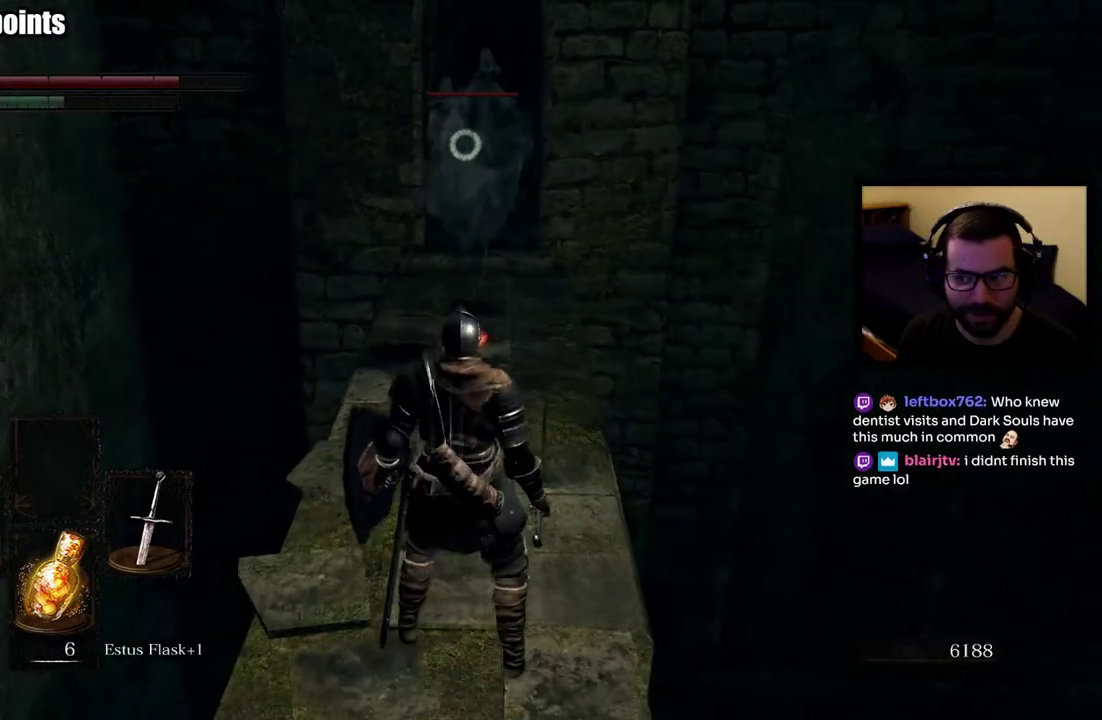
{"buttons": [], "left_stick": "up", "right_stick": "center", "events": []}
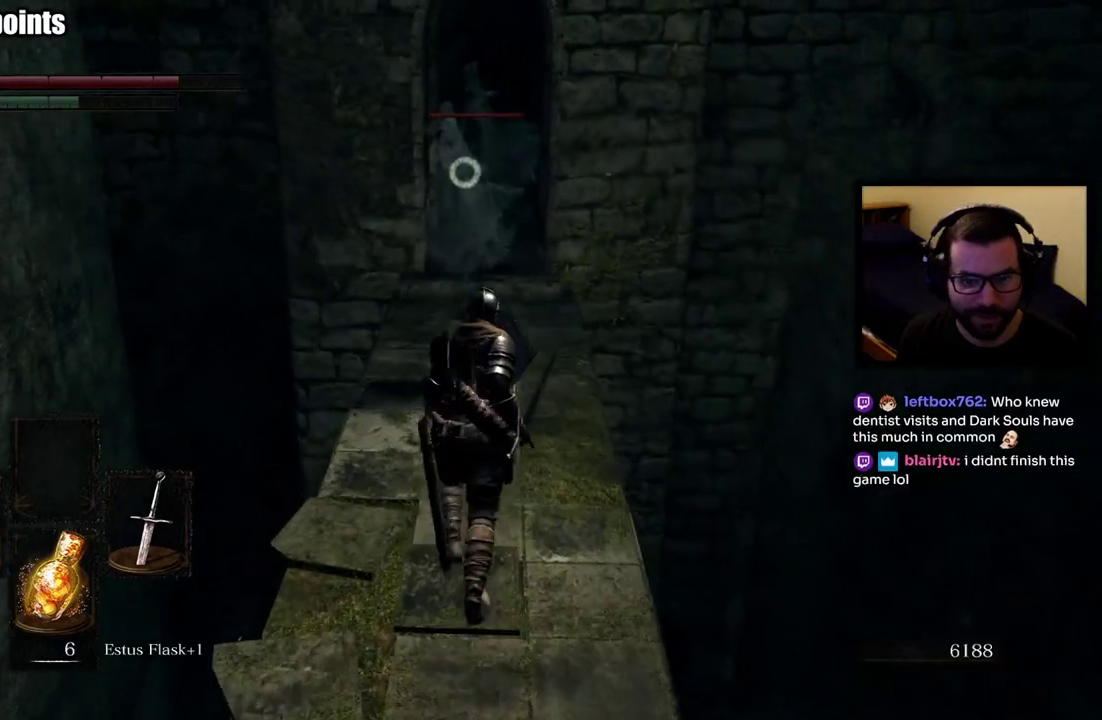
{"buttons": [], "left_stick": "up", "right_stick": "center", "events": [[333, "R2", "down"], [450, "R2", "up"]]}
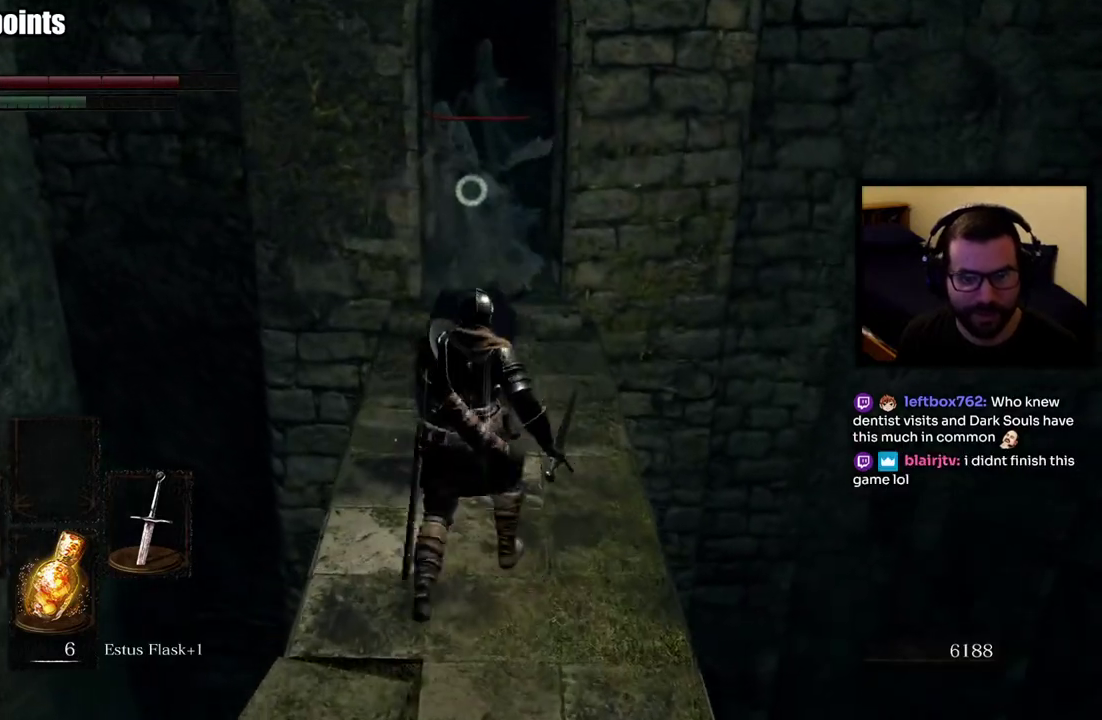
{"buttons": [], "left_stick": "up", "right_stick": "center", "events": [[33, "R2", "down"], [150, "R2", "up"]]}
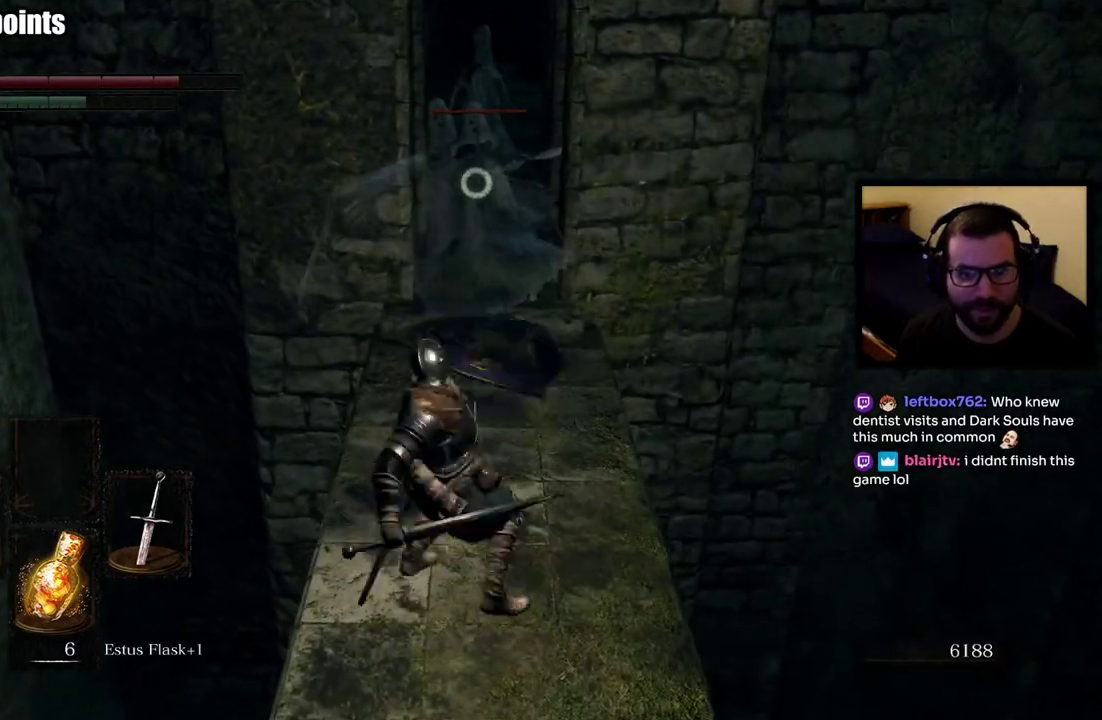
{"buttons": [], "left_stick": "down", "right_stick": "center", "events": [[83, "left_stick", "center"], [133, "left_stick", "down"], [350, "CIRCLE", "down"], [450, "CIRCLE", "up"]]}
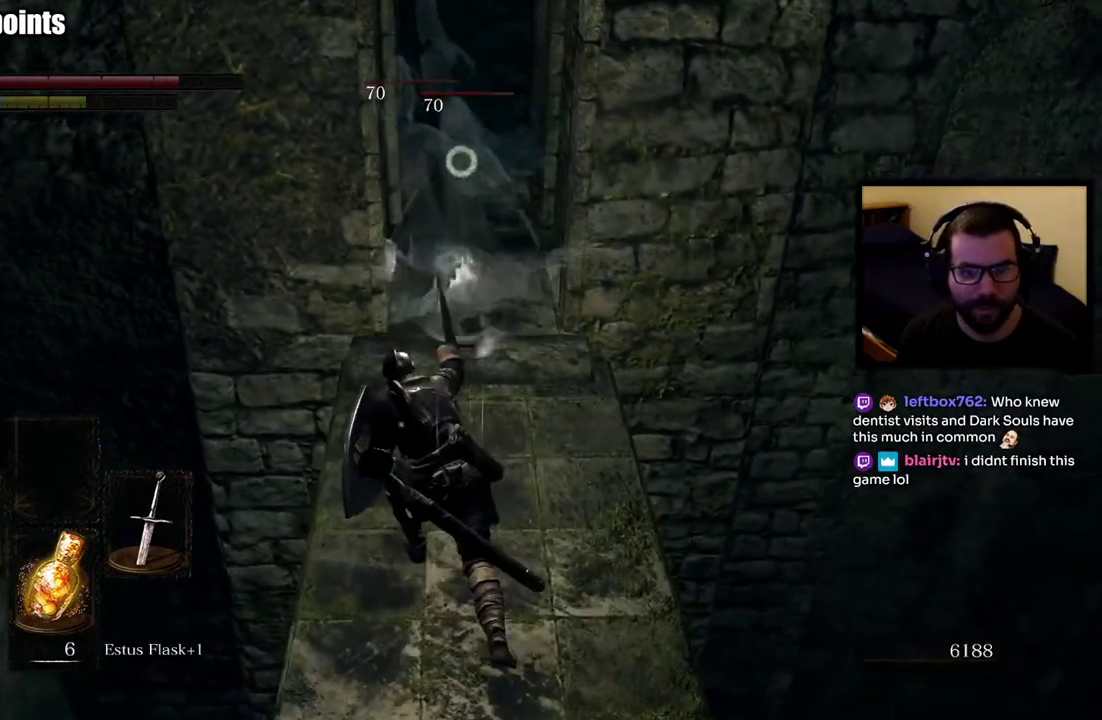
{"buttons": [], "left_stick": "down", "right_stick": "center", "events": [[17, "CIRCLE", "down"], [100, "CIRCLE", "up"]]}
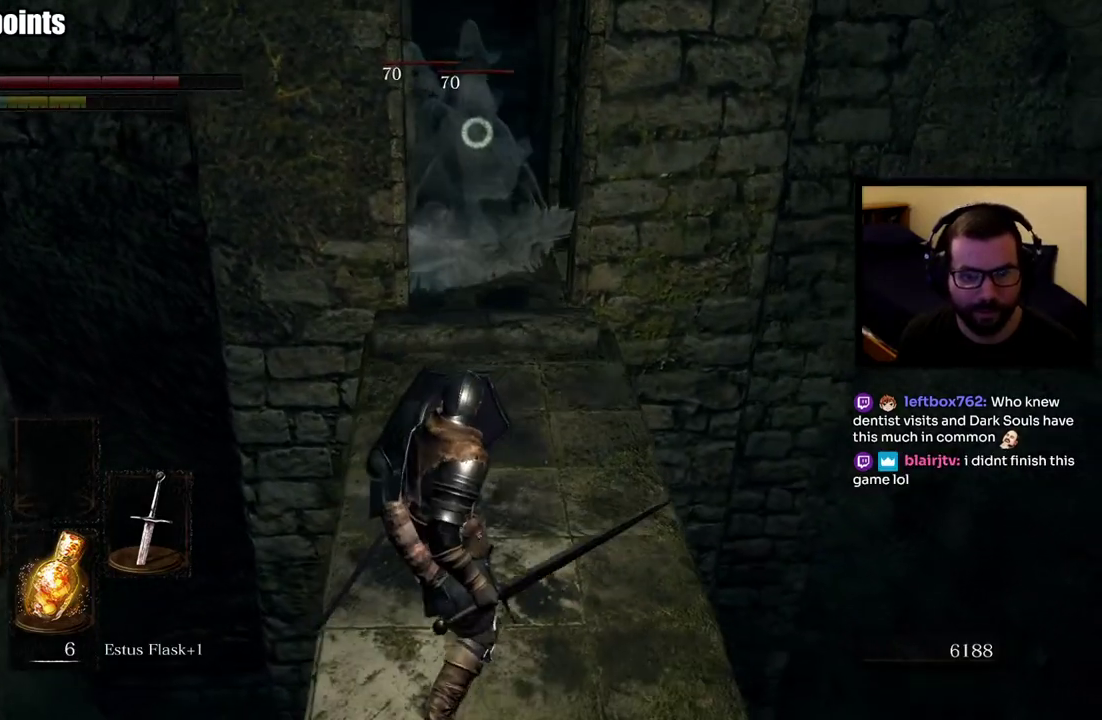
{"buttons": [], "left_stick": "down", "right_stick": "center", "events": []}
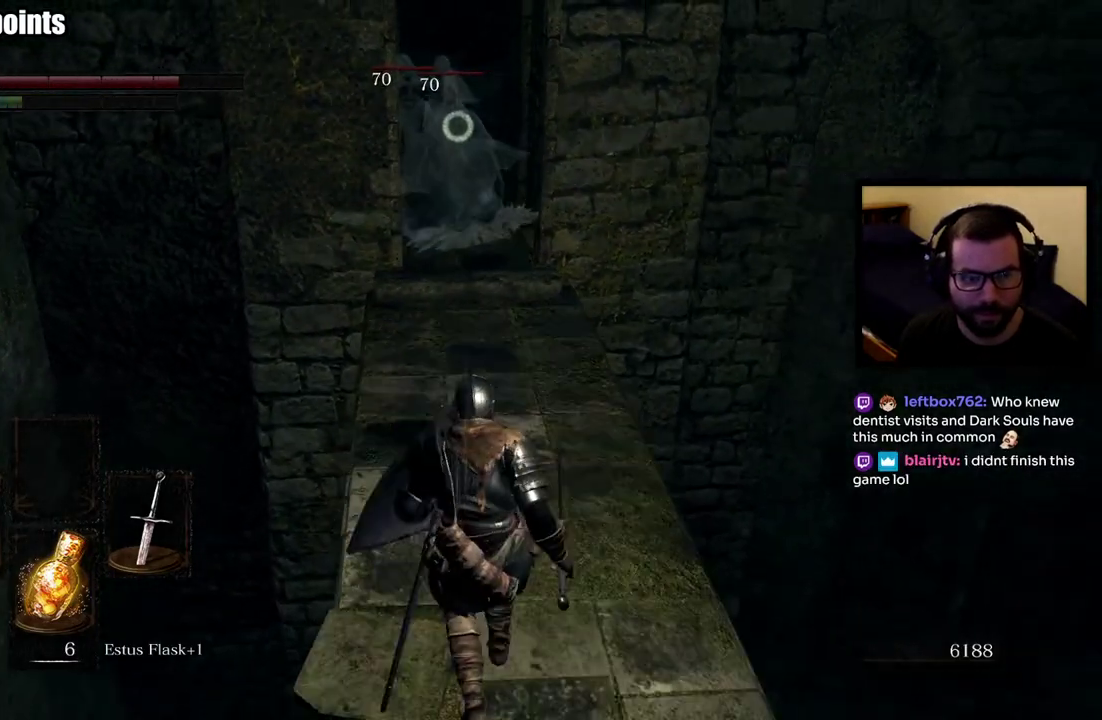
{"buttons": [], "left_stick": "center", "right_stick": "center", "events": [[450, "left_stick", "center"]]}
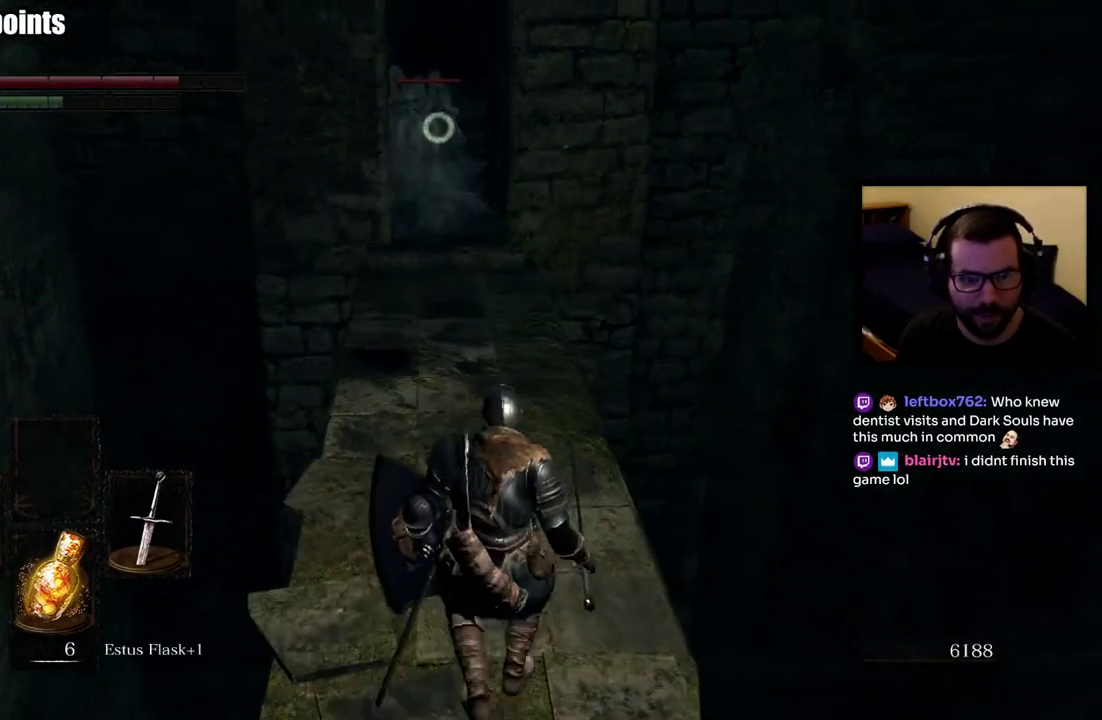
{"buttons": [], "left_stick": "up", "right_stick": "center", "events": [[417, "left_stick", "up"]]}
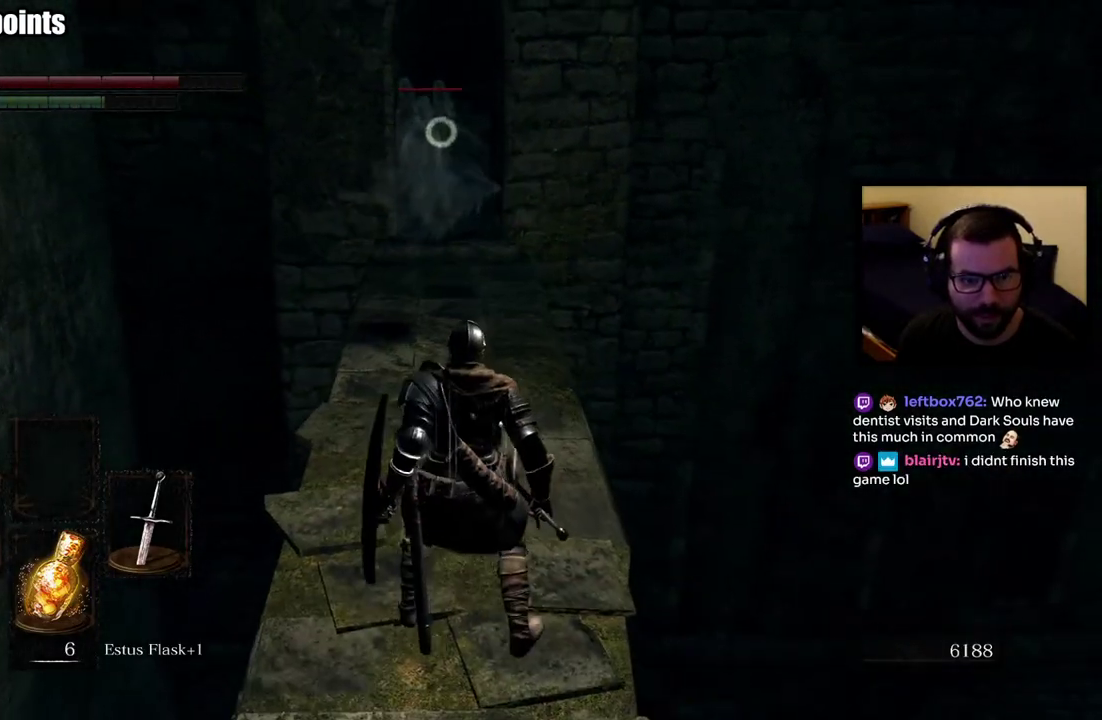
{"buttons": [], "left_stick": "down", "right_stick": "center", "events": [[283, "left_stick", "center"], [400, "left_stick", "down"]]}
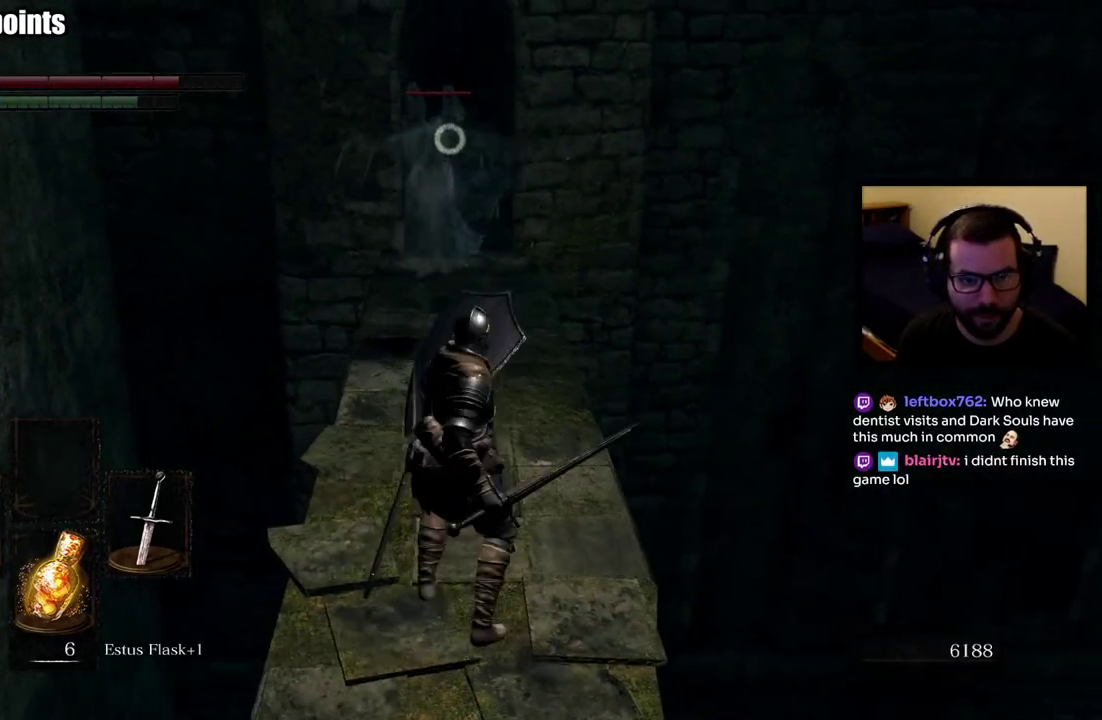
{"buttons": [], "left_stick": "center", "right_stick": "center", "events": [[367, "left_stick", "center"]]}
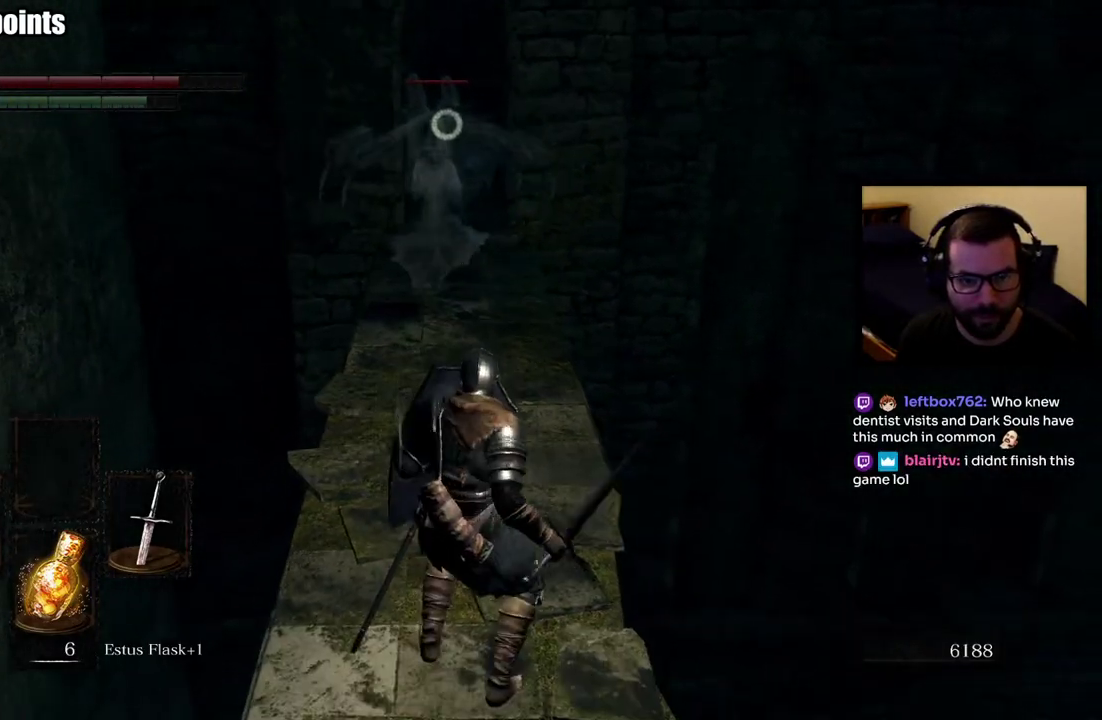
{"buttons": ["R3"], "left_stick": "up", "right_stick": "center", "events": [[167, "R3", "down"], [267, "R3", "up"], [333, "left_stick", "up"], [450, "R3", "down"]]}
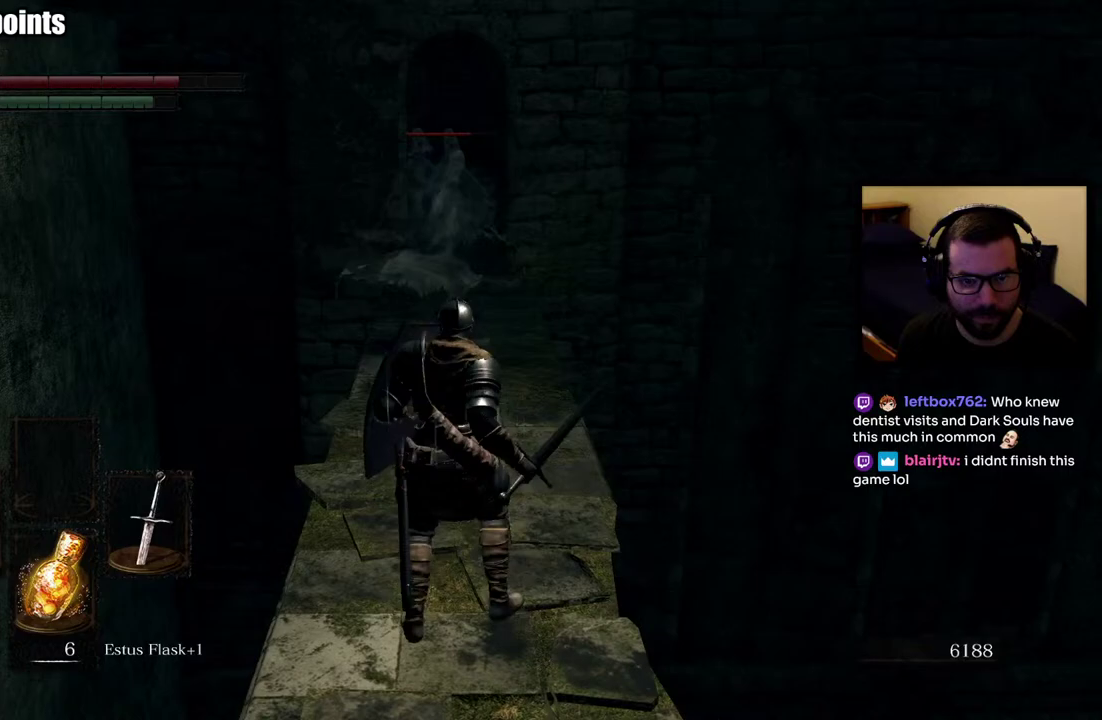
{"buttons": [], "left_stick": "up", "right_stick": "center", "events": [[50, "R3", "up"]]}
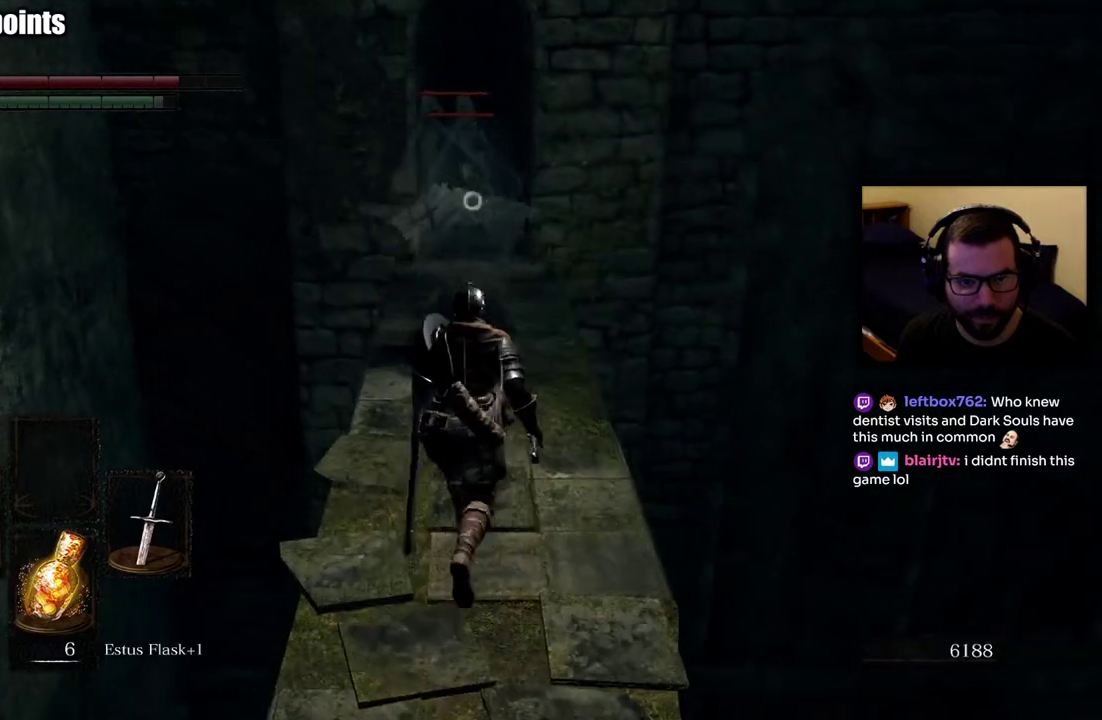
{"buttons": [], "left_stick": "up", "right_stick": "center", "events": [[17, "left_stick", "up-right"], [83, "left_stick", "up"]]}
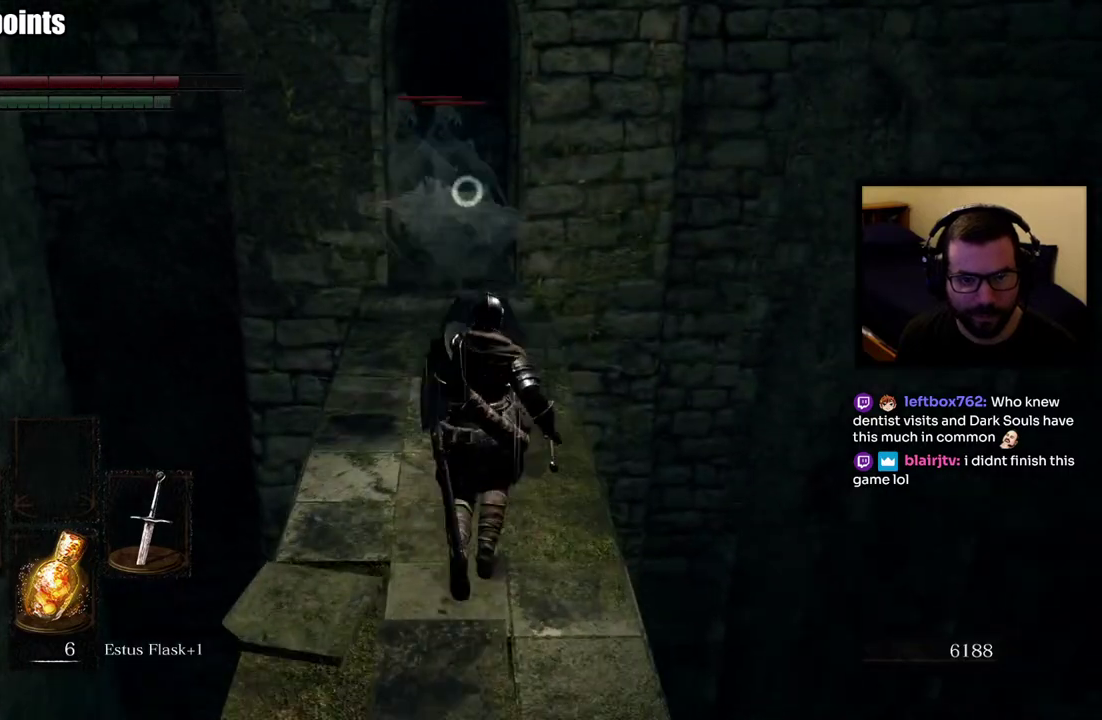
{"buttons": ["R2"], "left_stick": "up", "right_stick": "center", "events": [[500, "R2", "down"]]}
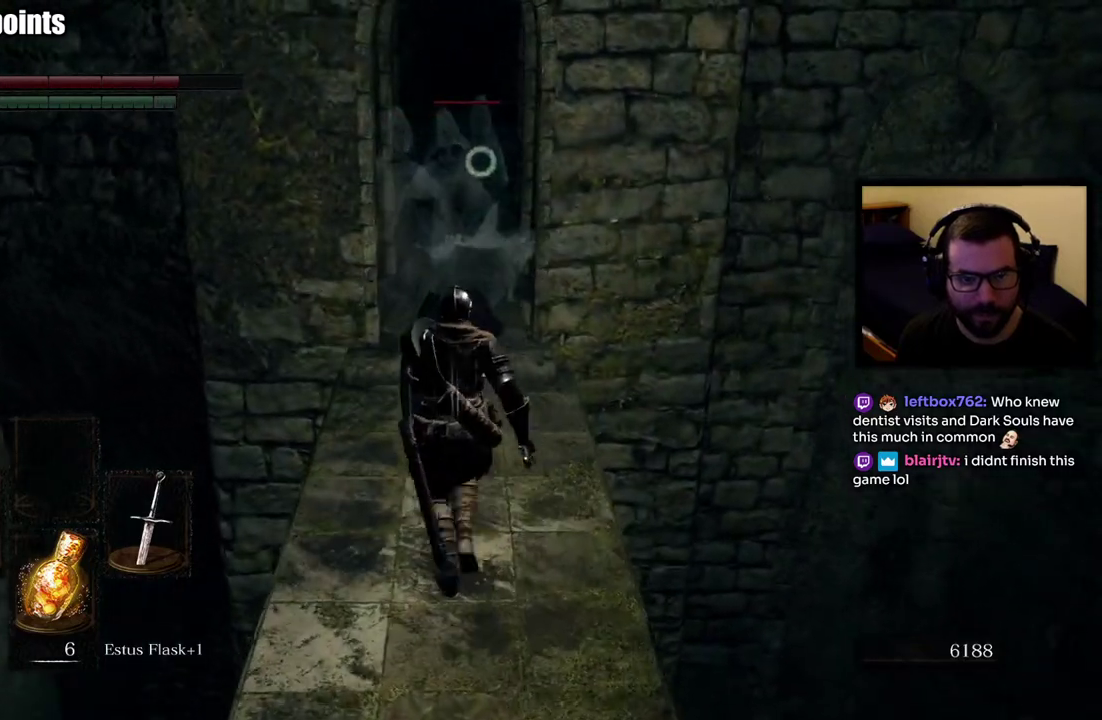
{"buttons": [], "left_stick": "up", "right_stick": "center", "events": [[100, "R2", "up"], [167, "R2", "down"], [283, "R2", "up"]]}
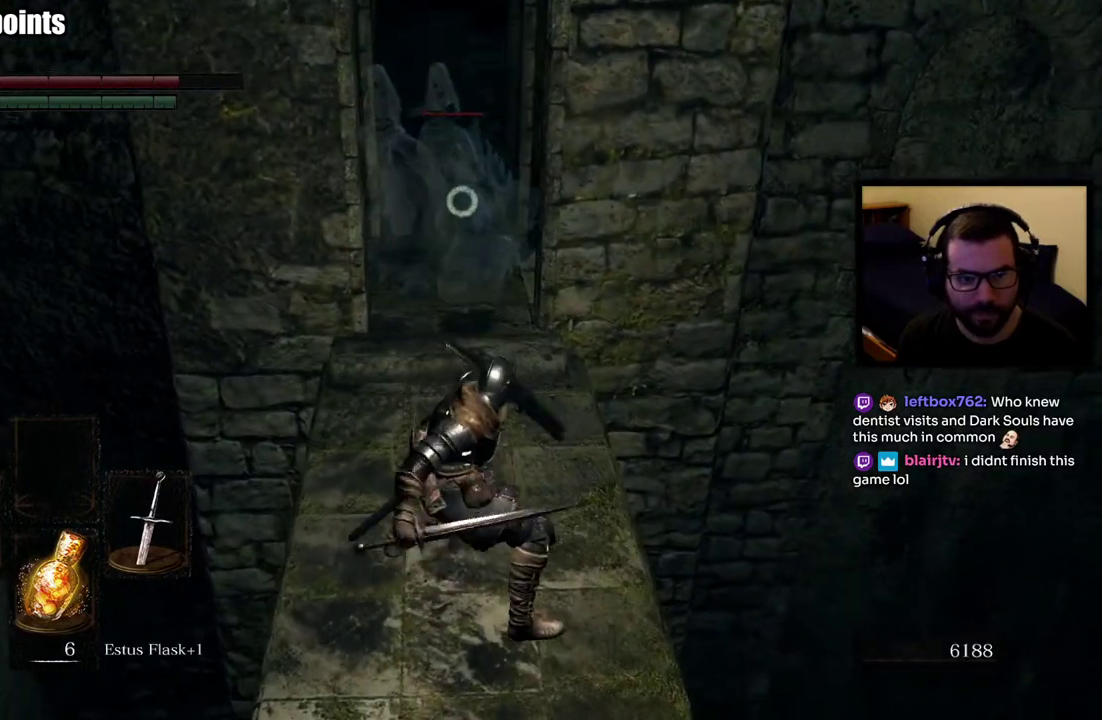
{"buttons": [], "left_stick": "up-left", "right_stick": "center"}
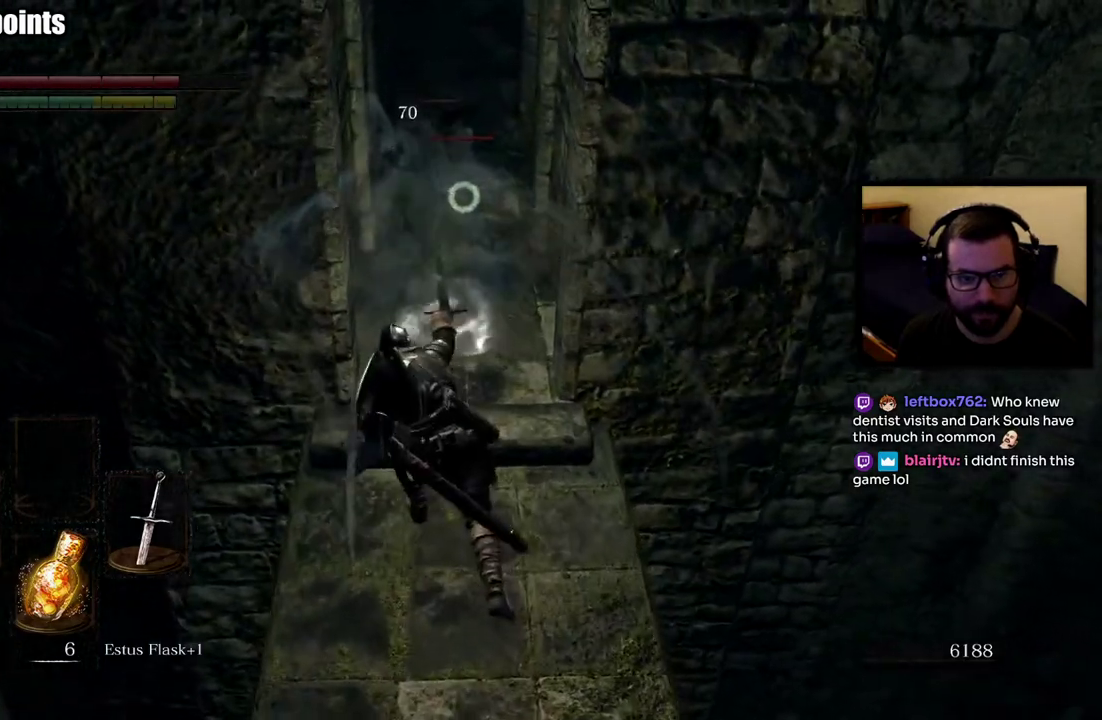
{"buttons": ["CIRCLE"], "left_stick": "down", "right_stick": "center"}
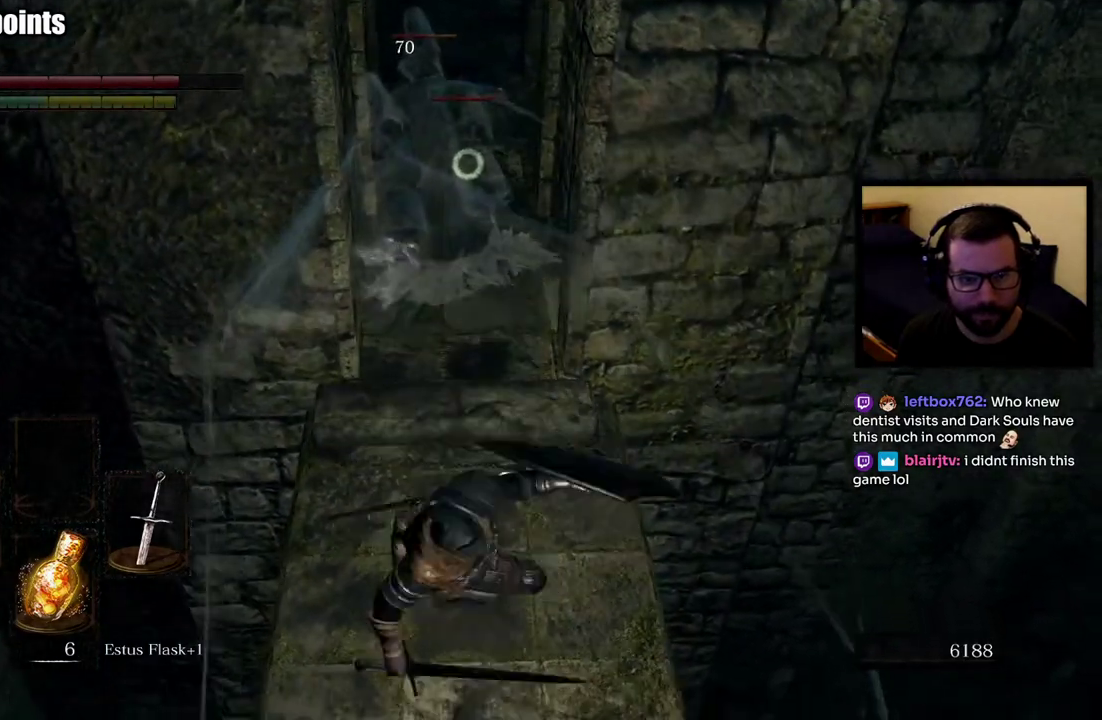
{"buttons": [], "left_stick": "down", "right_stick": "center", "events": [[83, "CIRCLE", "up"]]}
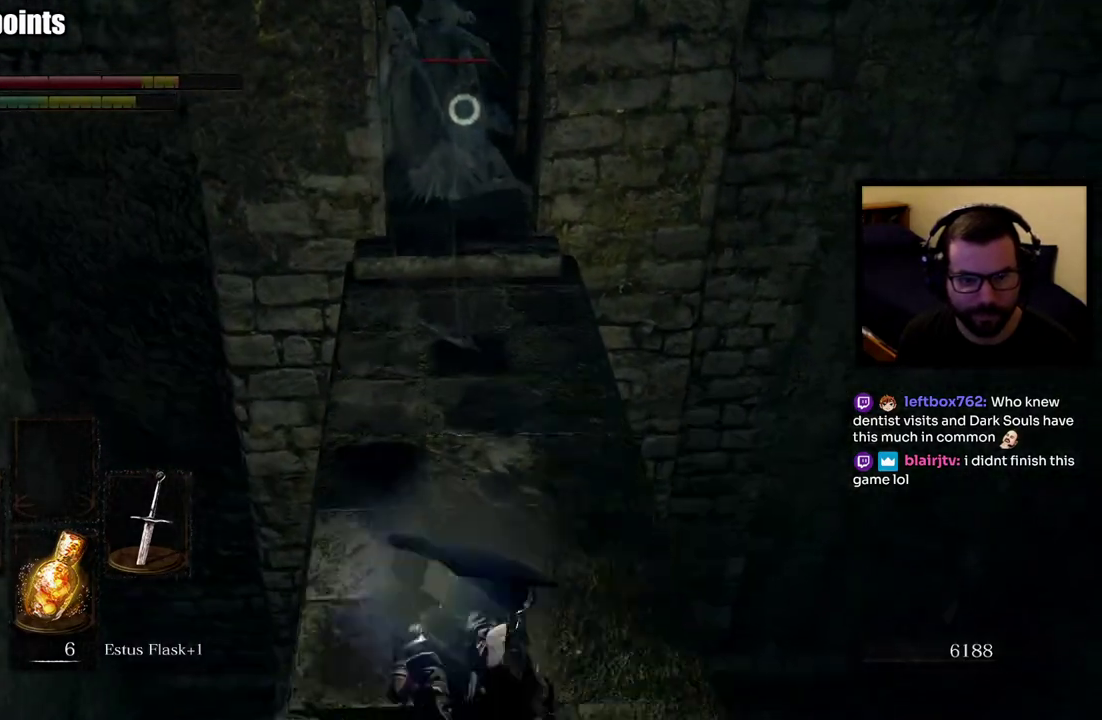
{"buttons": [], "left_stick": "up", "right_stick": "center", "events": [[350, "left_stick", "up"]]}
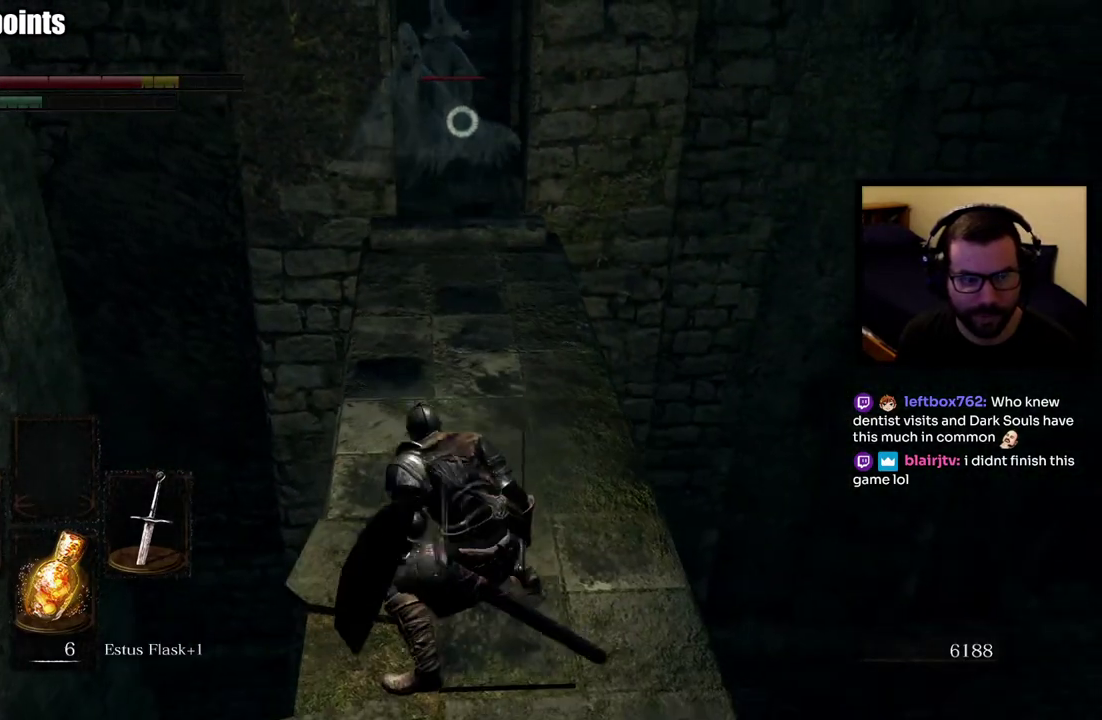
{"buttons": ["R3"], "left_stick": "up", "right_stick": "center", "events": [[483, "R3", "down"]]}
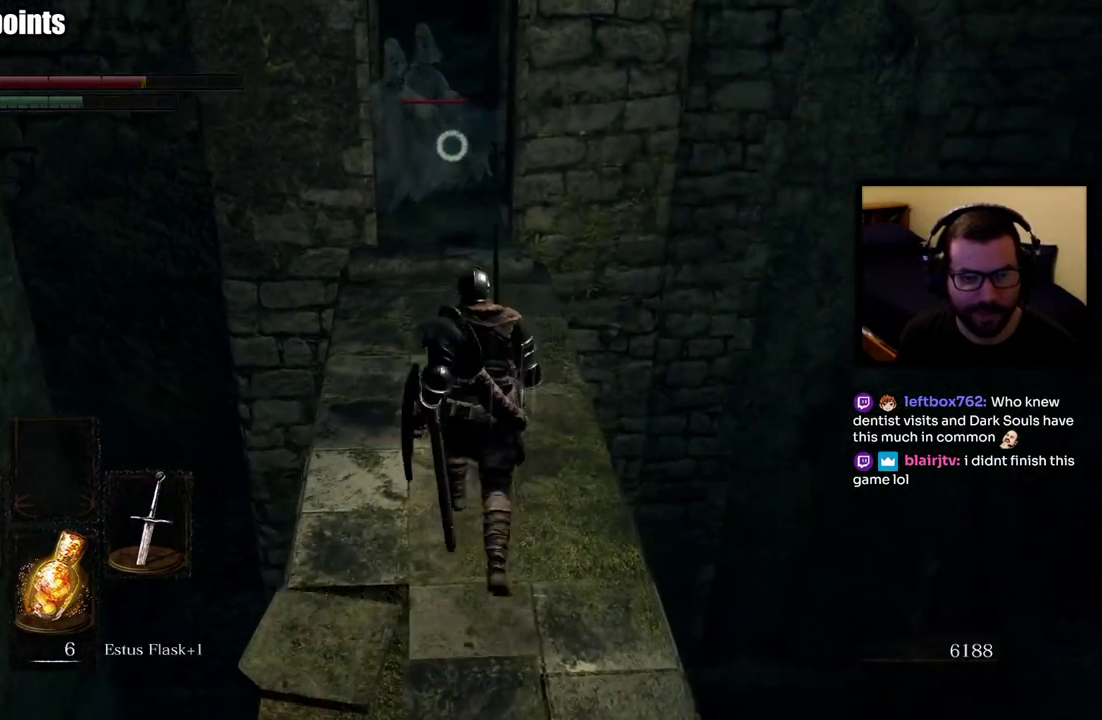
{"buttons": [], "left_stick": "up", "right_stick": "center", "events": [[83, "R3", "up"], [233, "R3", "down"], [333, "R3", "up"]]}
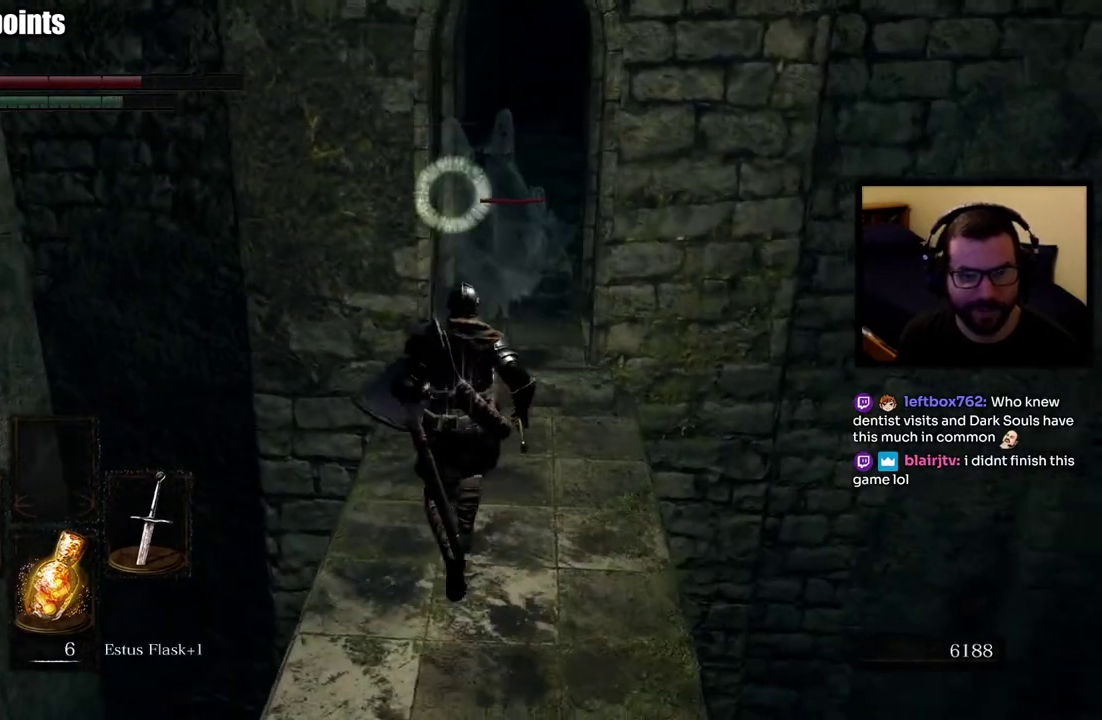
{"buttons": ["R2"], "left_stick": "up-right", "right_stick": "center", "events": [[183, "R2", "down"], [317, "R2", "up"], [383, "R2", "down"], [400, "left_stick", "up-right"]]}
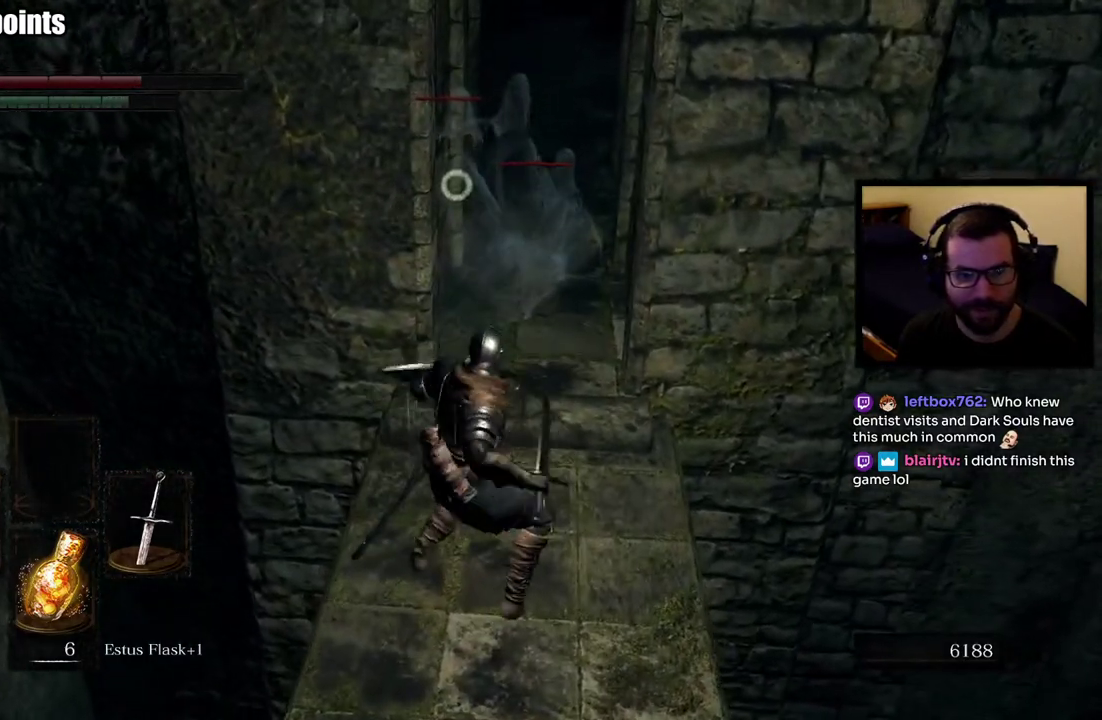
{"buttons": [], "left_stick": "up-right", "right_stick": "center", "events": [[17, "R2", "up"]]}
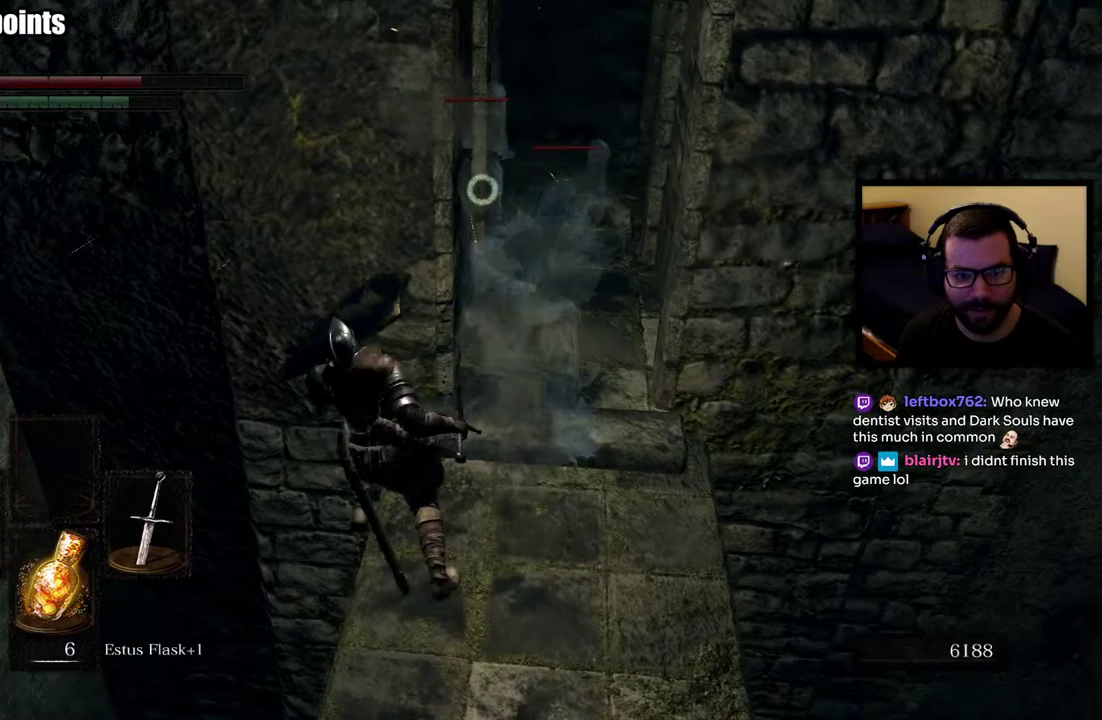
{"buttons": [], "left_stick": "right", "right_stick": "center", "events": [[100, "left_stick", "right"], [150, "left_stick", "down-right"], [400, "left_stick", "right"]]}